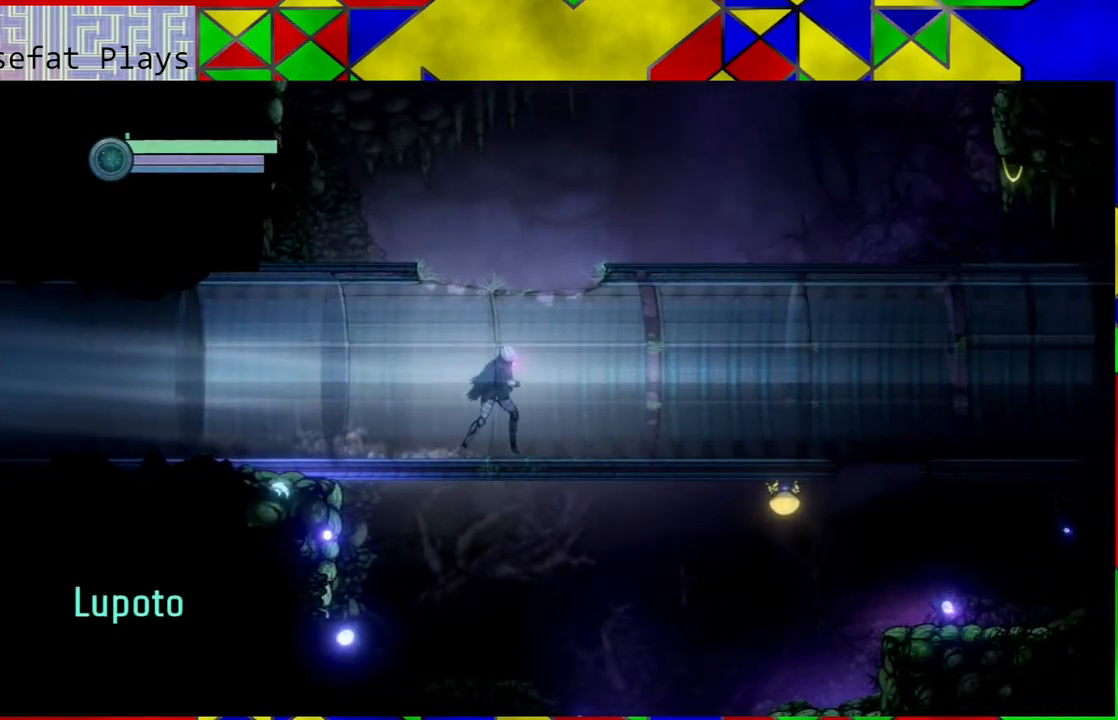
Gameplay with a controller (Nintendo layout); each line is a JSON object with the inputs held at the frame after it. "events" lists button and stick changes between this image and that frame as [ms after this image, input, new state], when the widget could be followed in between. Not read: HOME L3 R3.
{"buttons": [], "left_stick": "right", "right_stick": "center", "events": []}
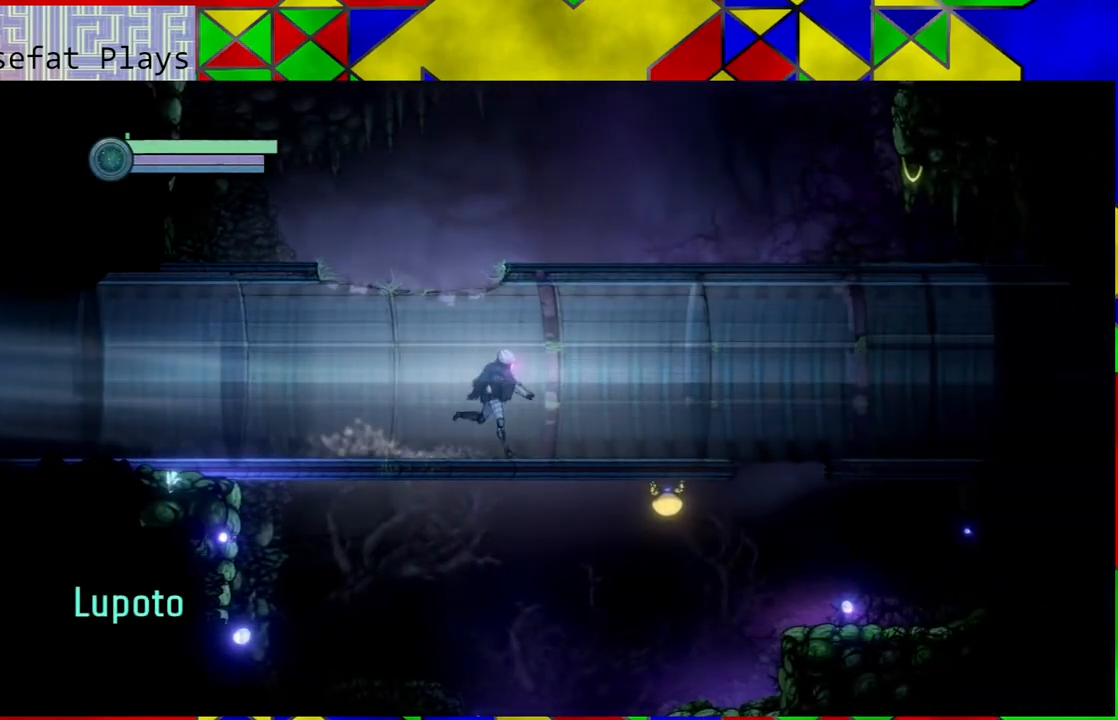
{"buttons": [], "left_stick": "right", "right_stick": "center", "events": []}
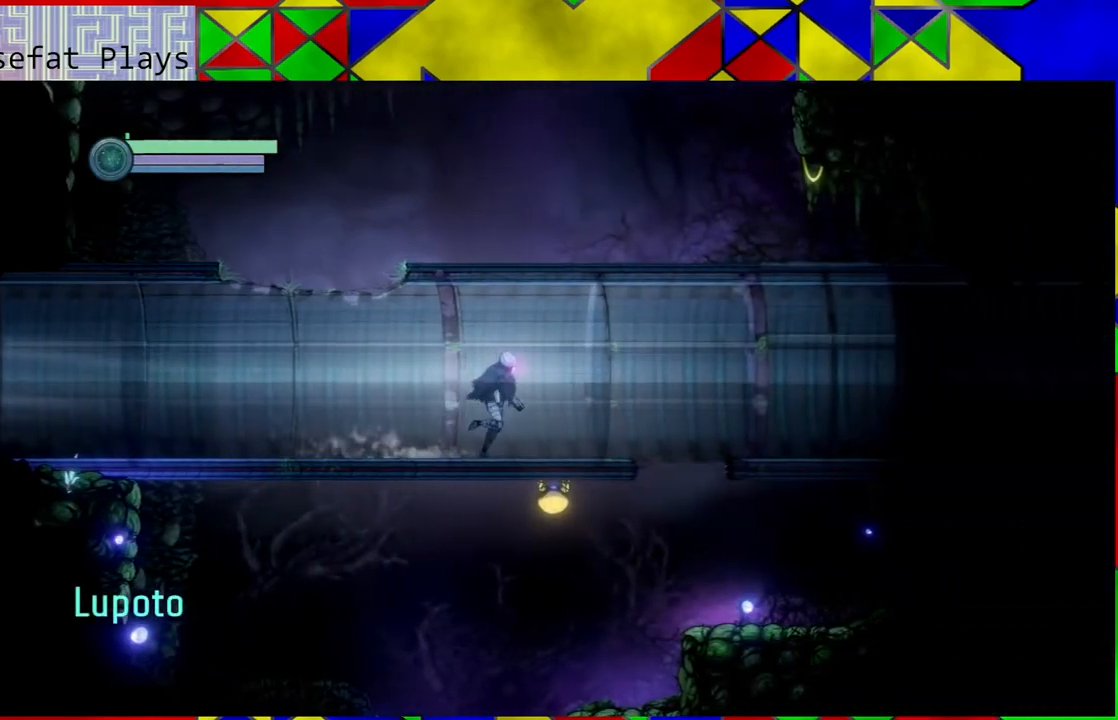
{"buttons": [], "left_stick": "center", "right_stick": "center", "events": [[67, "left_stick", "center"]]}
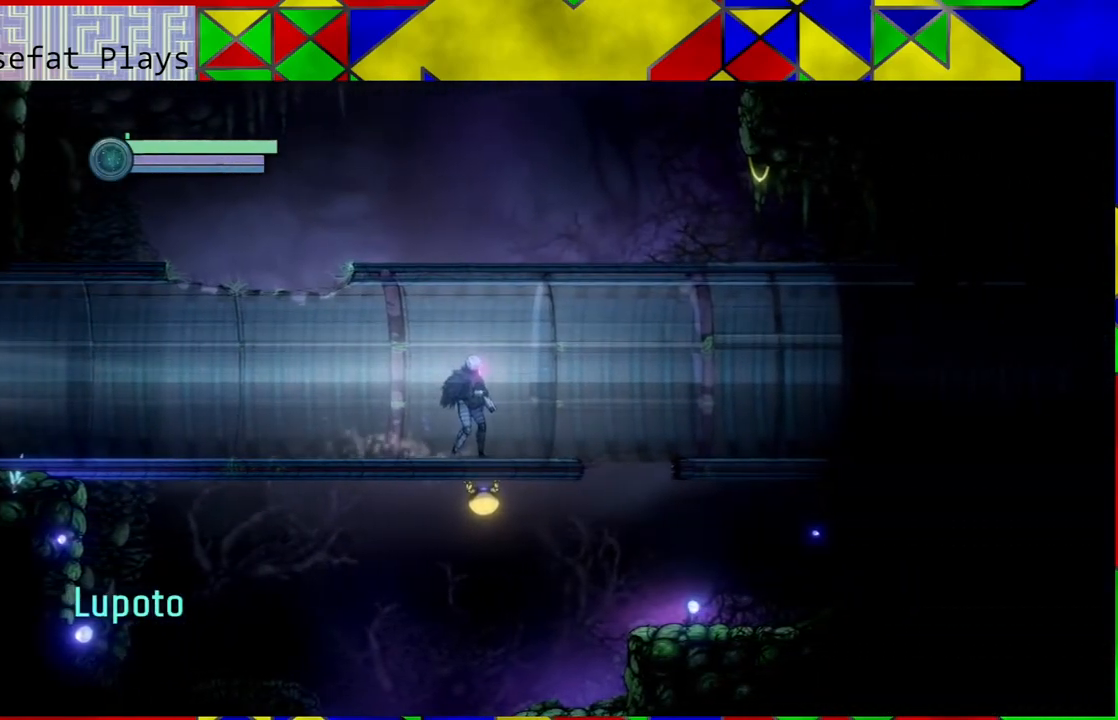
{"buttons": [], "left_stick": "center", "right_stick": "center", "events": [[17, "left_stick", "left"], [117, "left_stick", "center"], [300, "SELECT", "down"], [417, "SELECT", "up"]]}
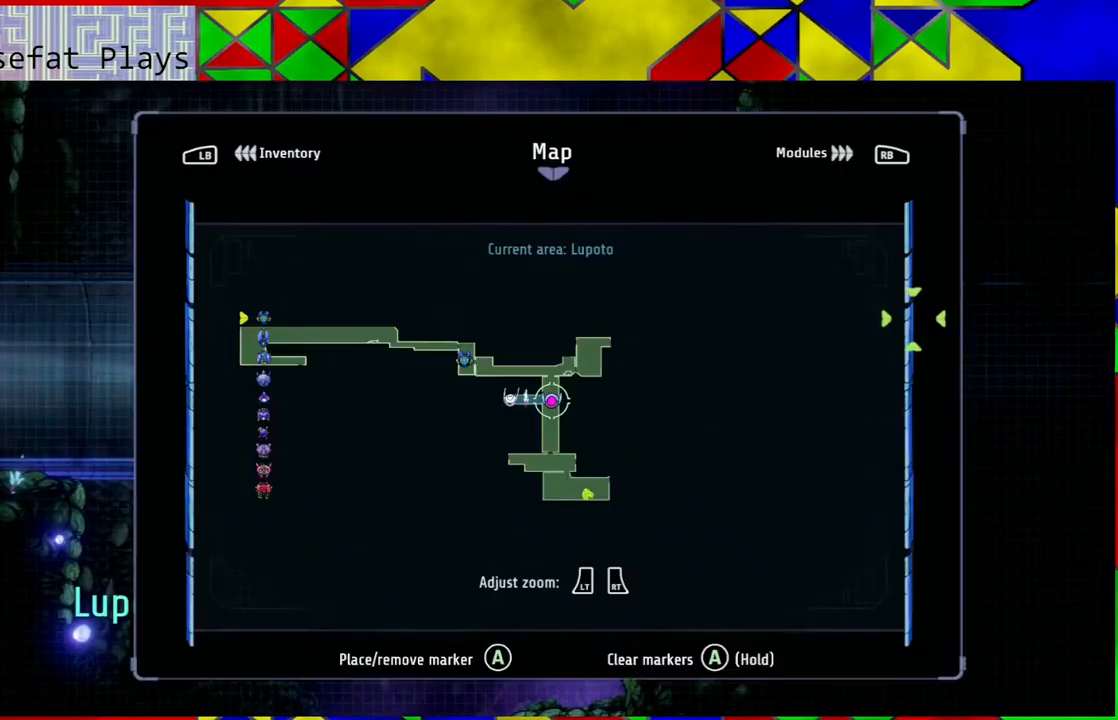
{"buttons": [], "left_stick": "center", "right_stick": "center", "events": []}
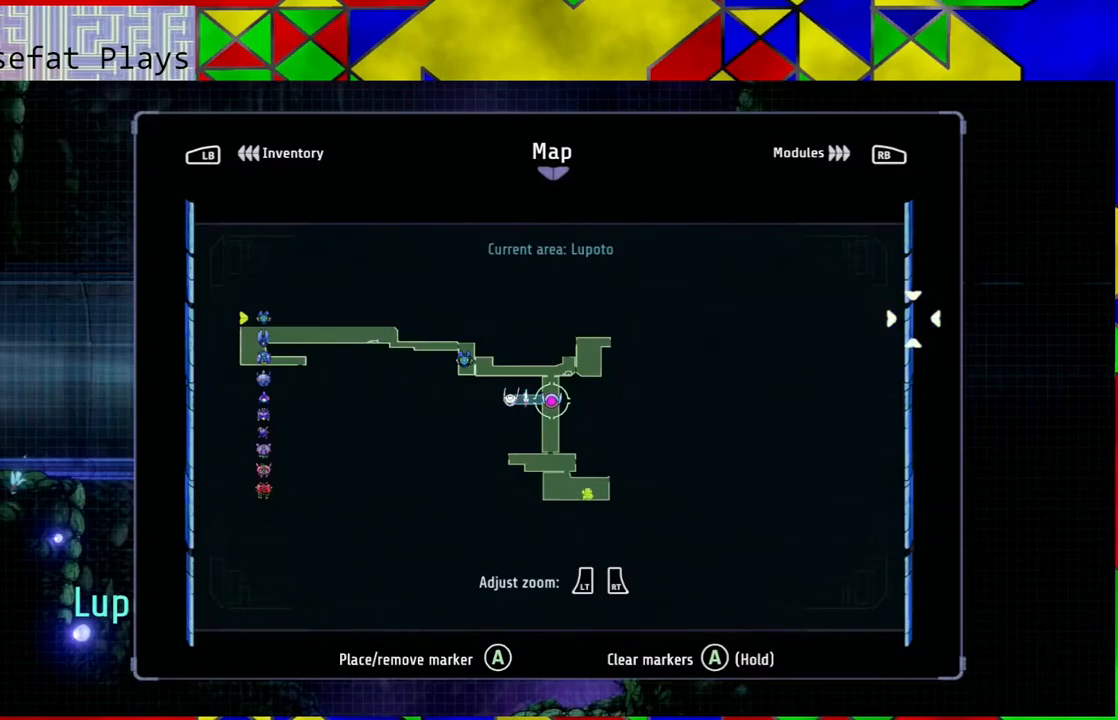
{"buttons": [], "left_stick": "center", "right_stick": "center", "events": []}
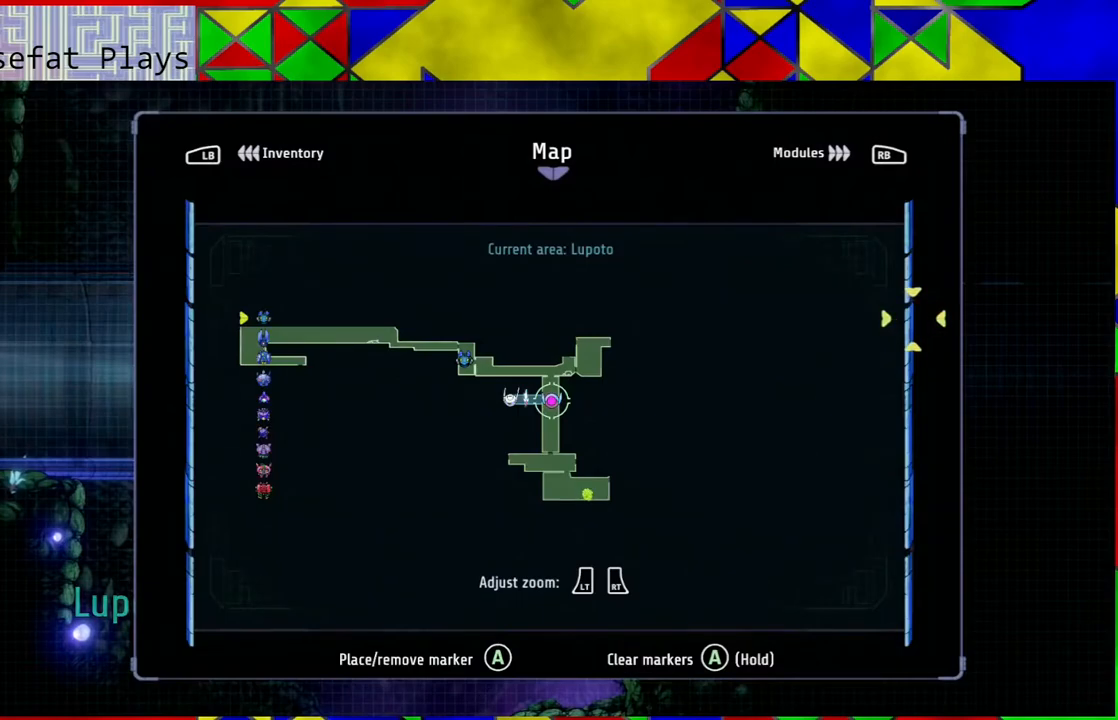
{"buttons": [], "left_stick": "center", "right_stick": "center", "events": []}
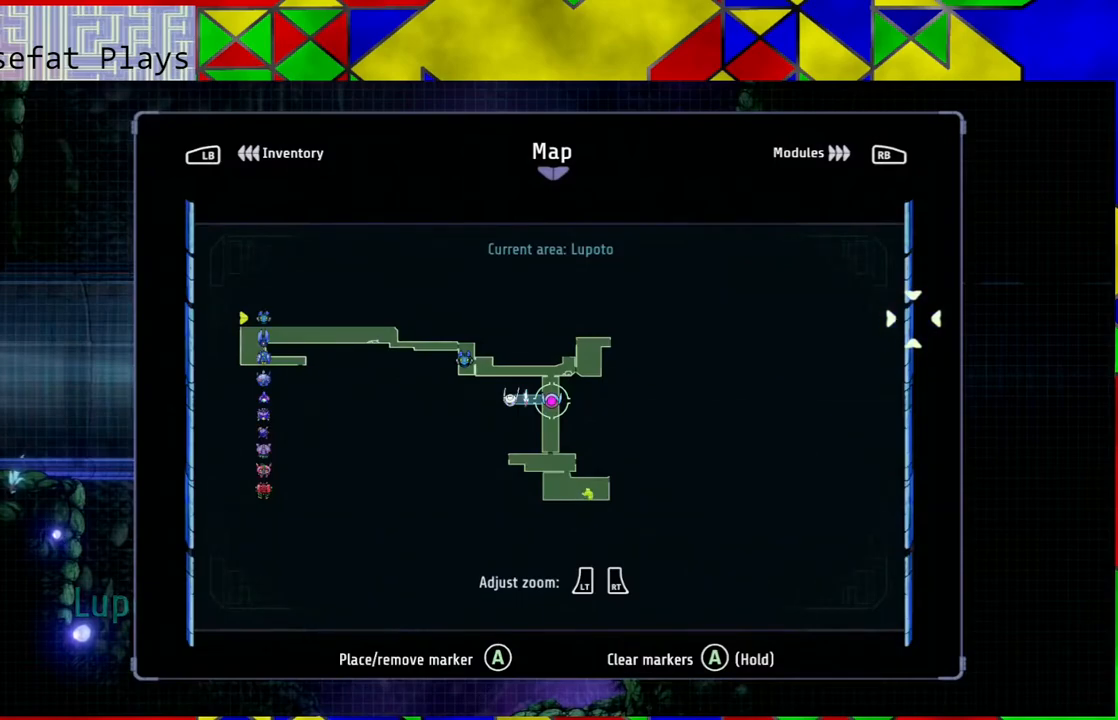
{"buttons": [], "left_stick": "center", "right_stick": "center", "events": []}
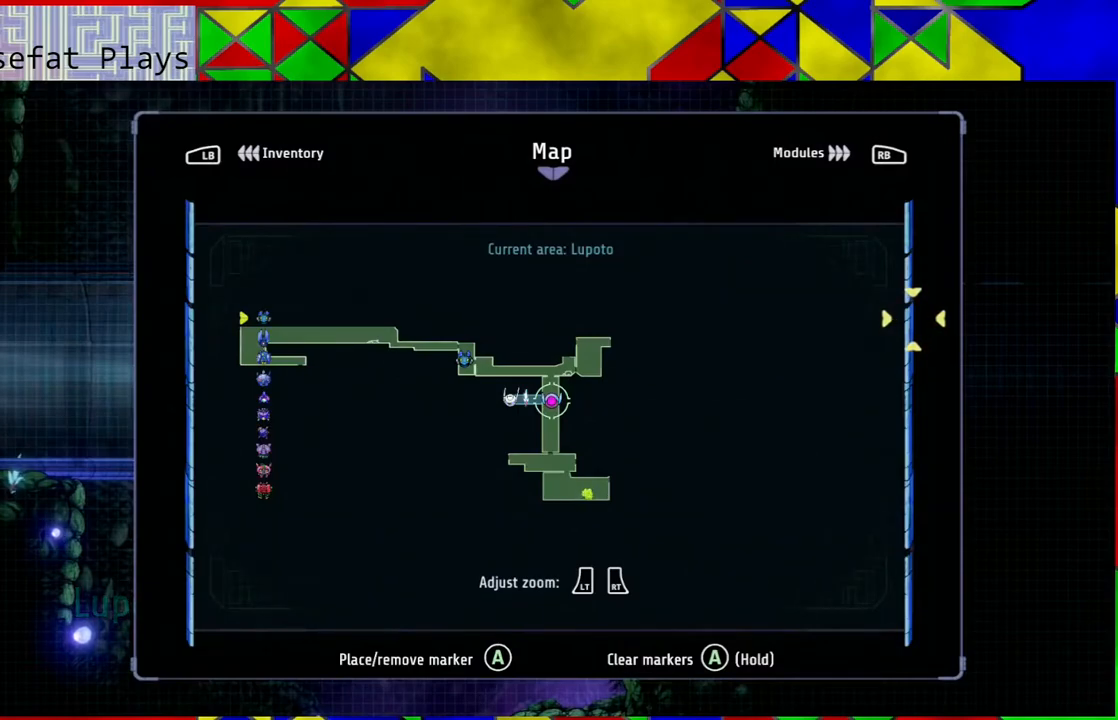
{"buttons": [], "left_stick": "center", "right_stick": "center", "events": []}
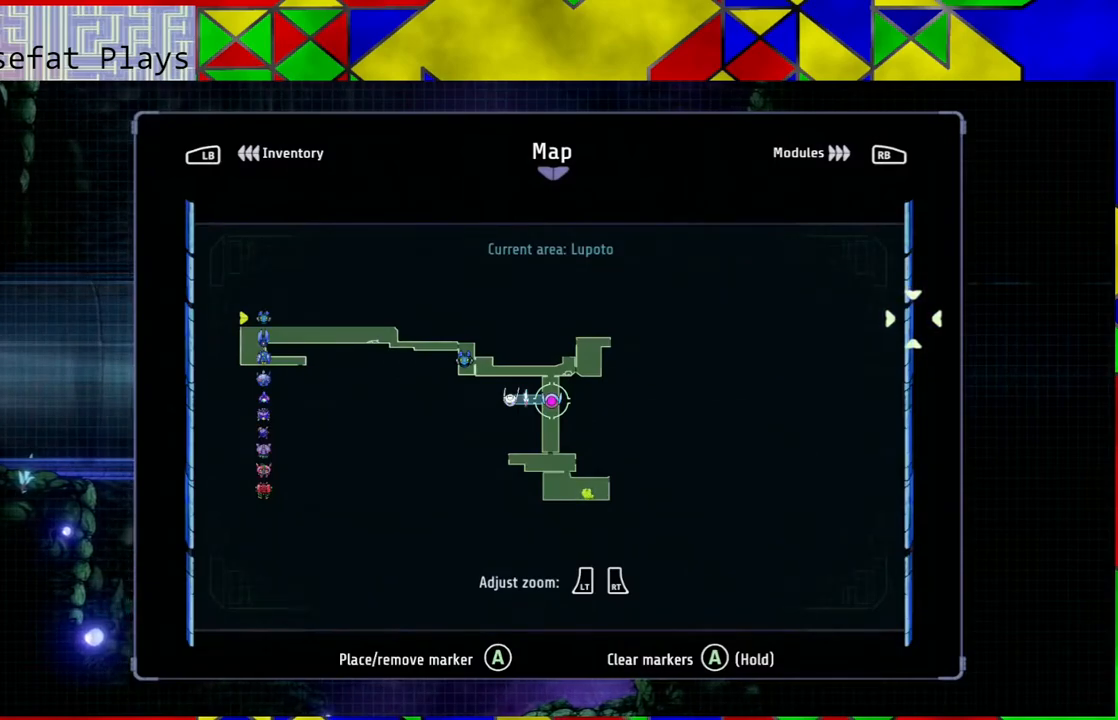
{"buttons": [], "left_stick": "center", "right_stick": "center", "events": []}
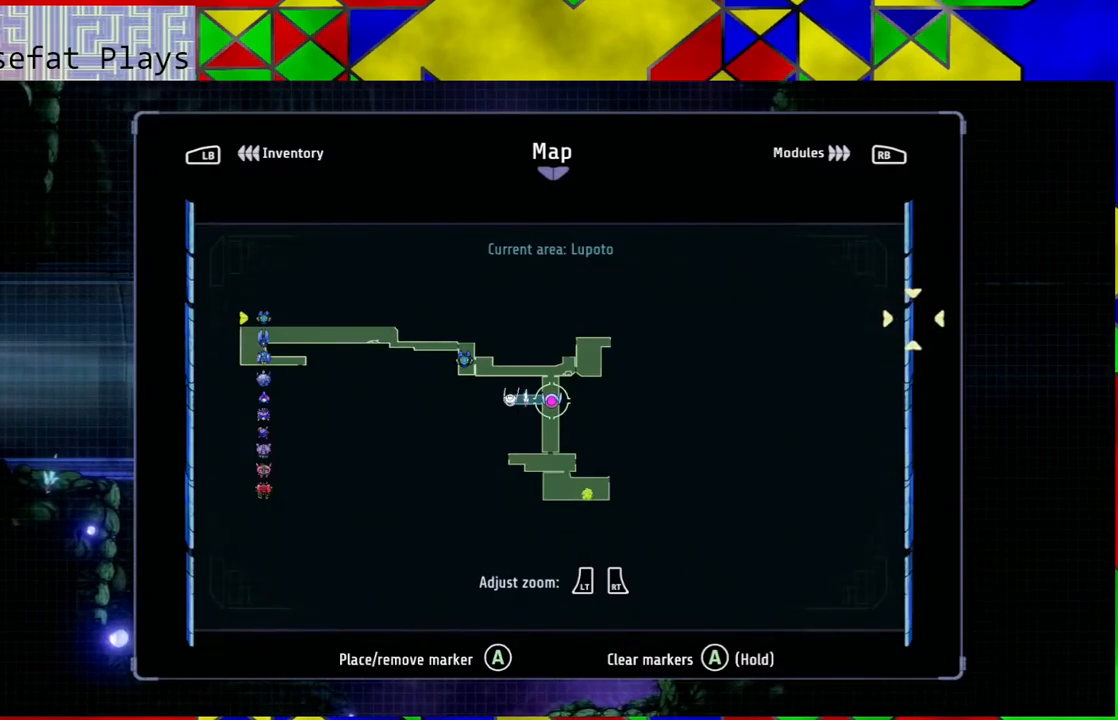
{"buttons": [], "left_stick": "center", "right_stick": "center", "events": [[167, "SELECT", "down"], [283, "SELECT", "up"]]}
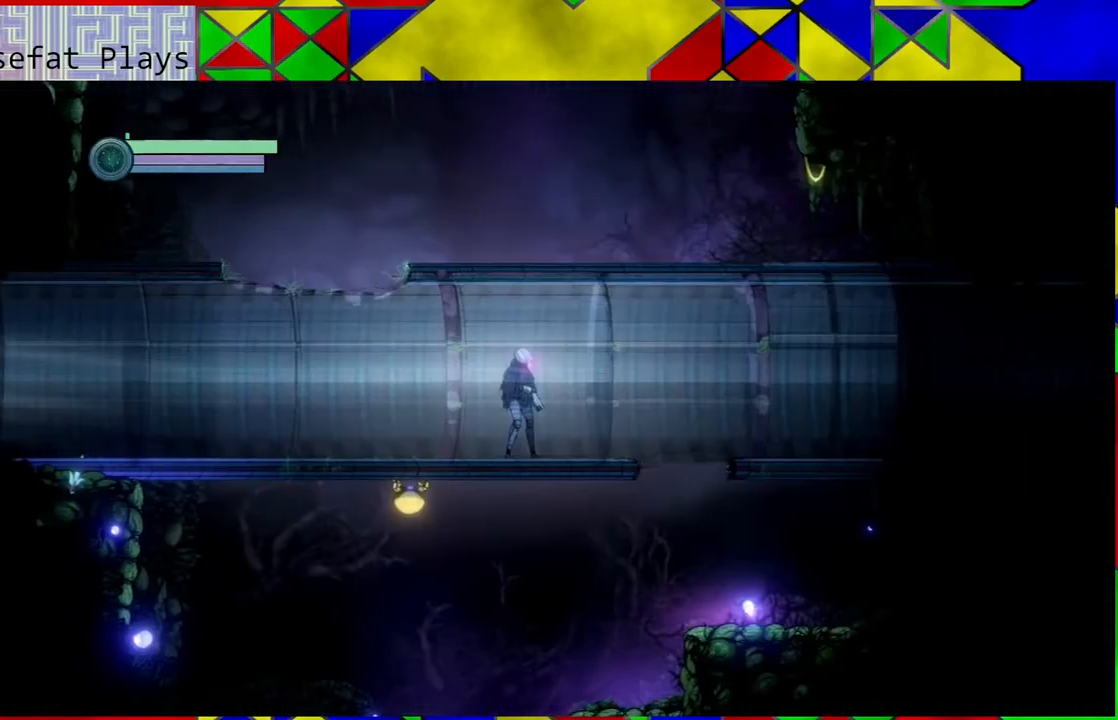
{"buttons": [], "left_stick": "right", "right_stick": "center", "events": [[67, "left_stick", "right"]]}
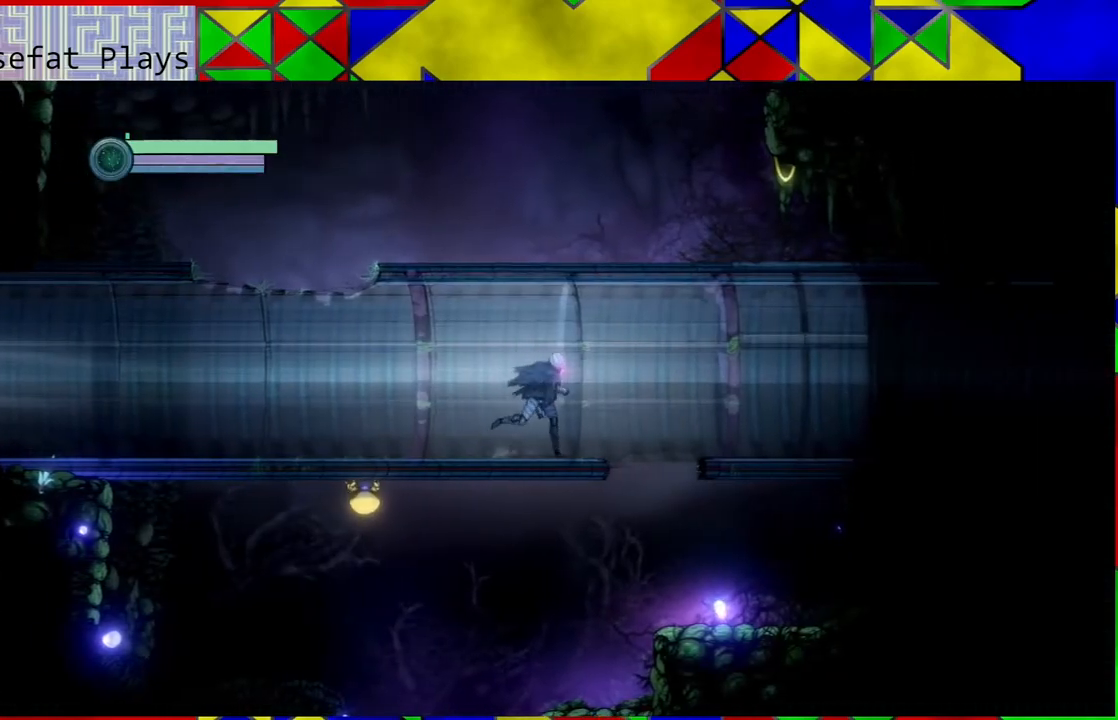
{"buttons": [], "left_stick": "right", "right_stick": "center", "events": []}
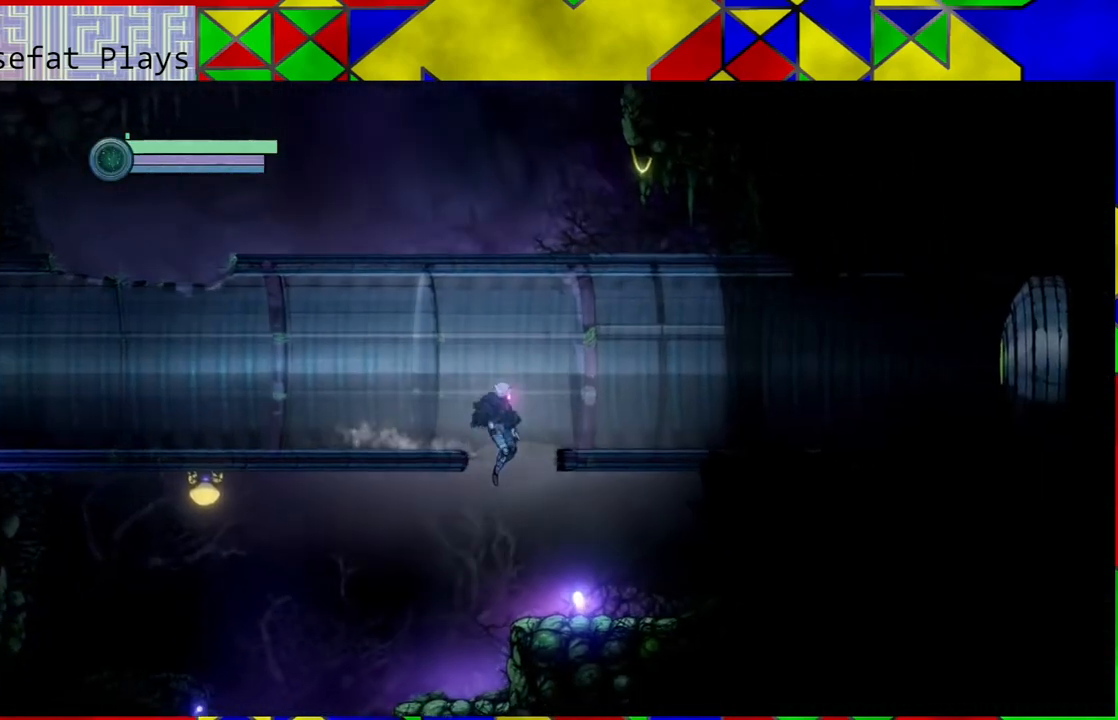
{"buttons": [], "left_stick": "center", "right_stick": "center", "events": [[400, "left_stick", "center"]]}
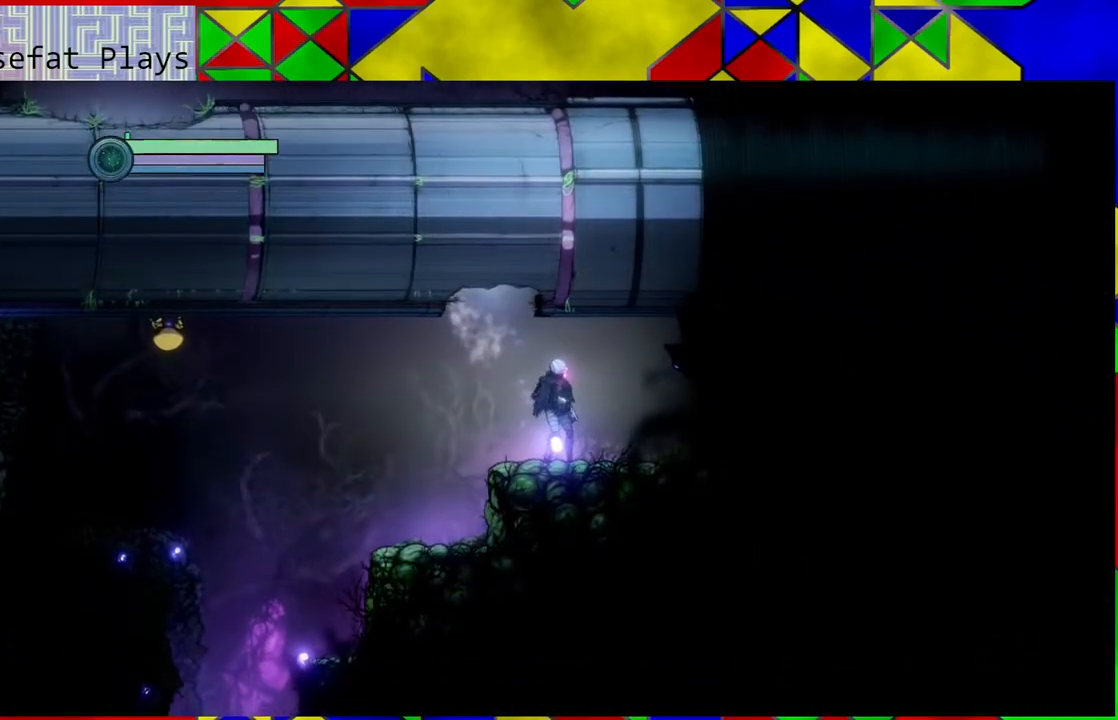
{"buttons": [], "left_stick": "left", "right_stick": "center", "events": [[333, "left_stick", "left"]]}
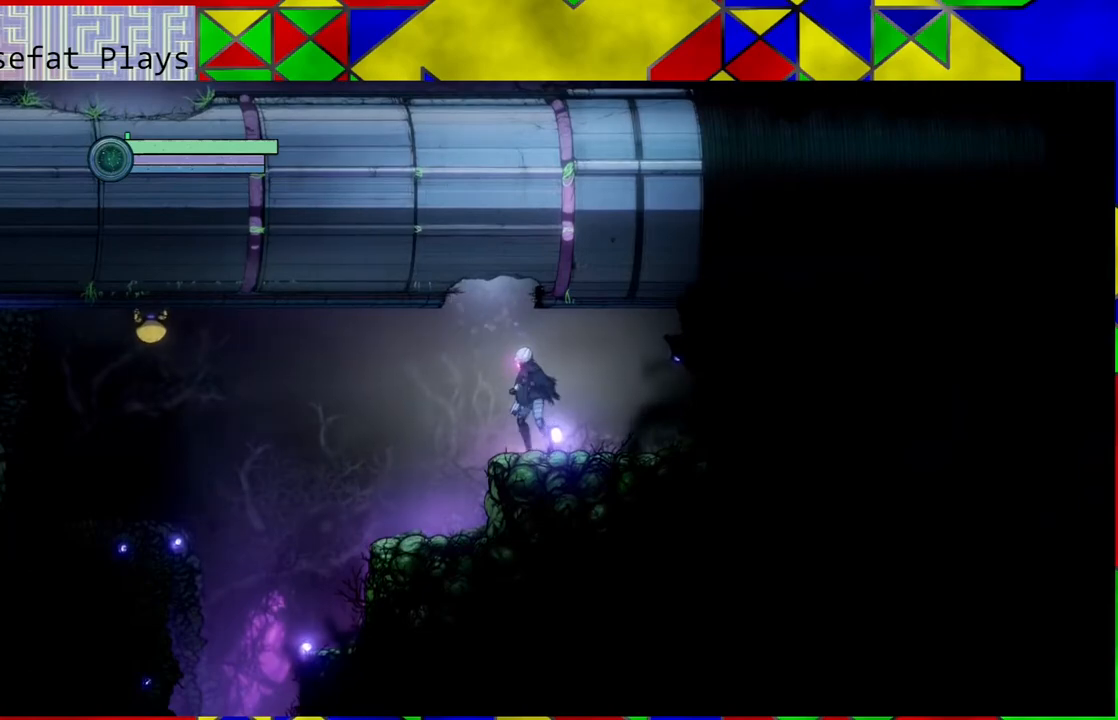
{"buttons": [], "left_stick": "center", "right_stick": "center", "events": [[433, "left_stick", "center"]]}
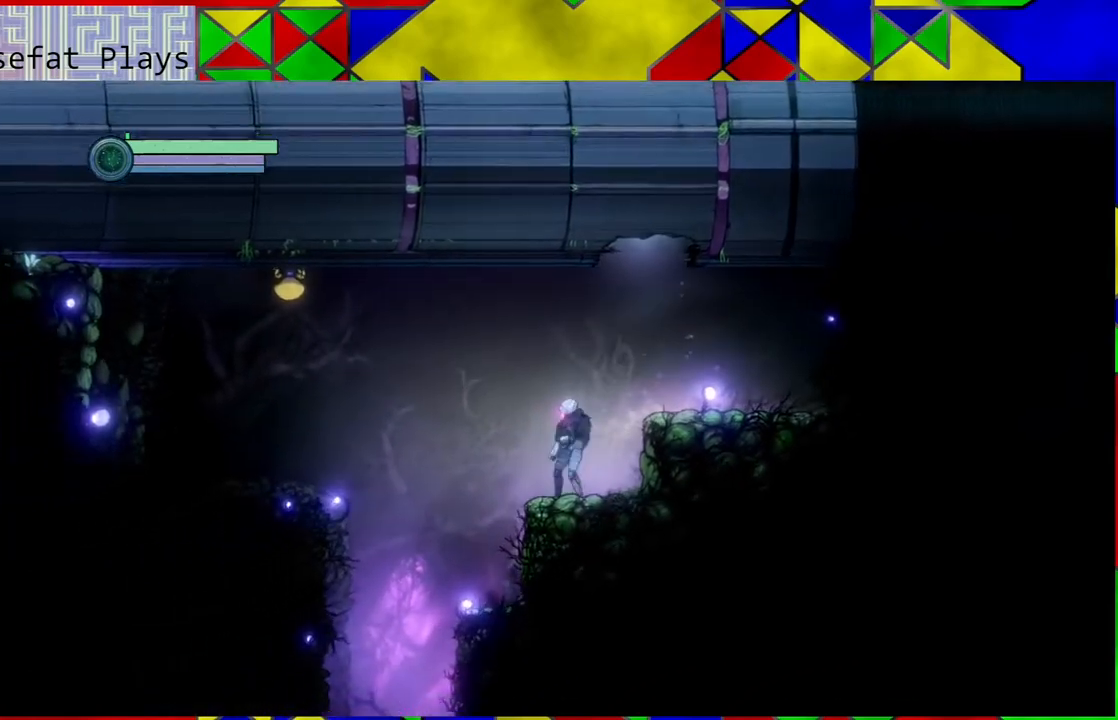
{"buttons": ["L1"], "left_stick": "center", "right_stick": "center", "events": [[433, "L1", "down"]]}
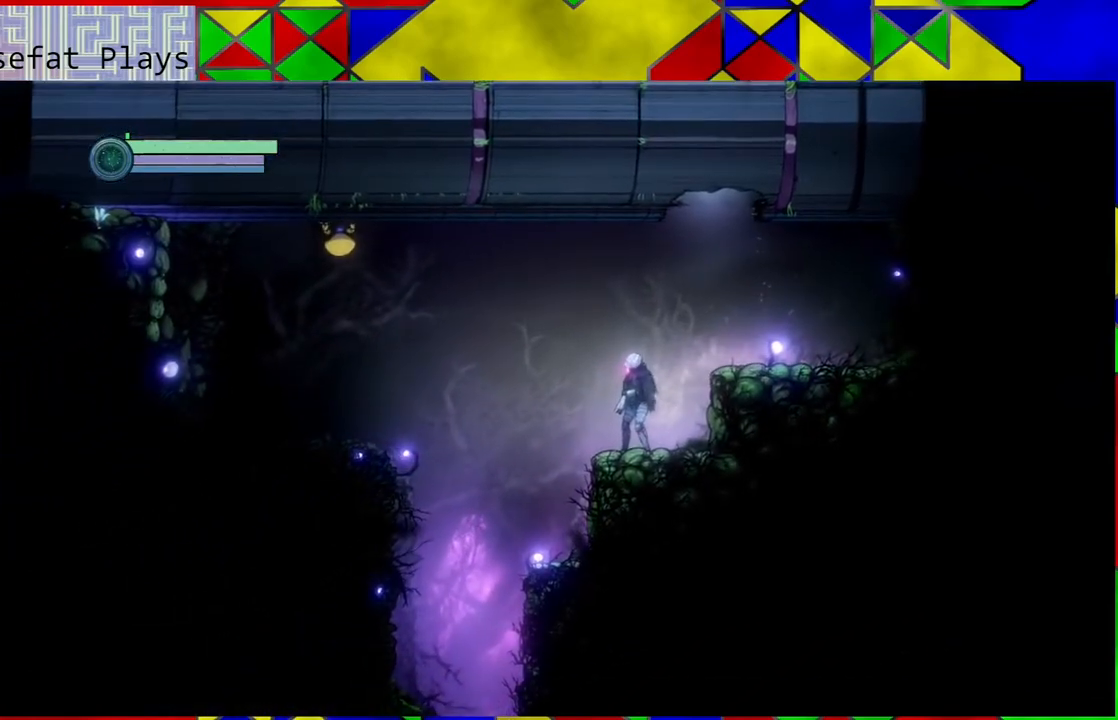
{"buttons": ["L2"], "left_stick": "center", "right_stick": "center", "events": [[317, "L1", "up"], [483, "L2", "down"]]}
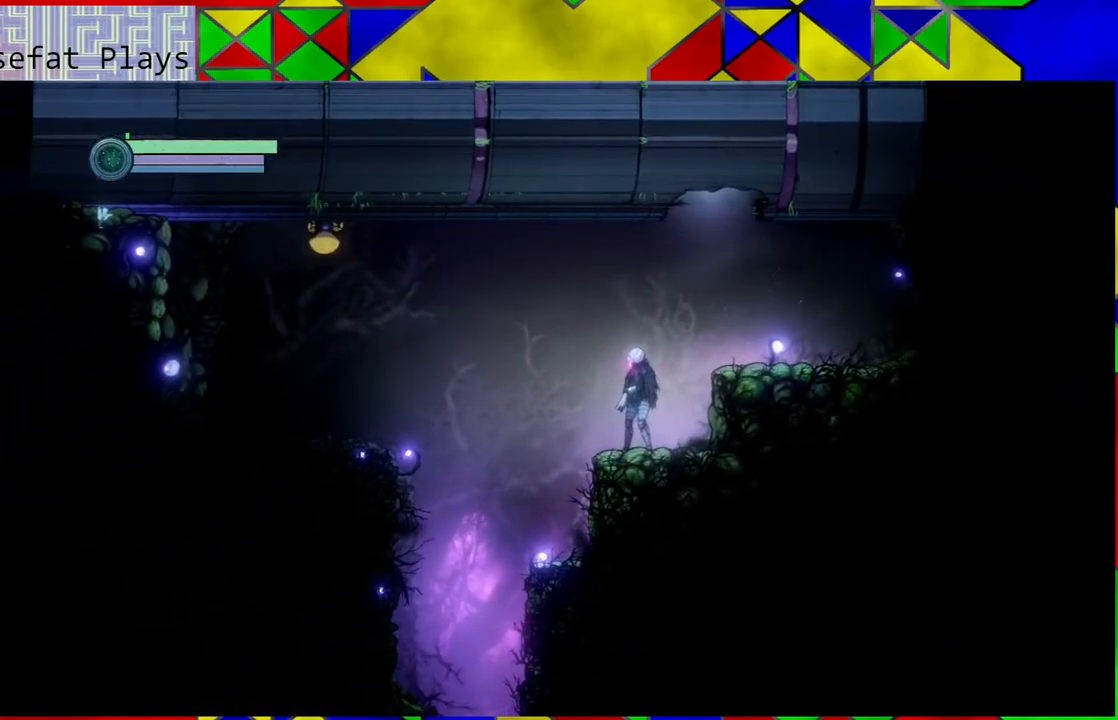
{"buttons": ["L2"], "left_stick": "left", "right_stick": "center", "events": [[283, "left_stick", "left"]]}
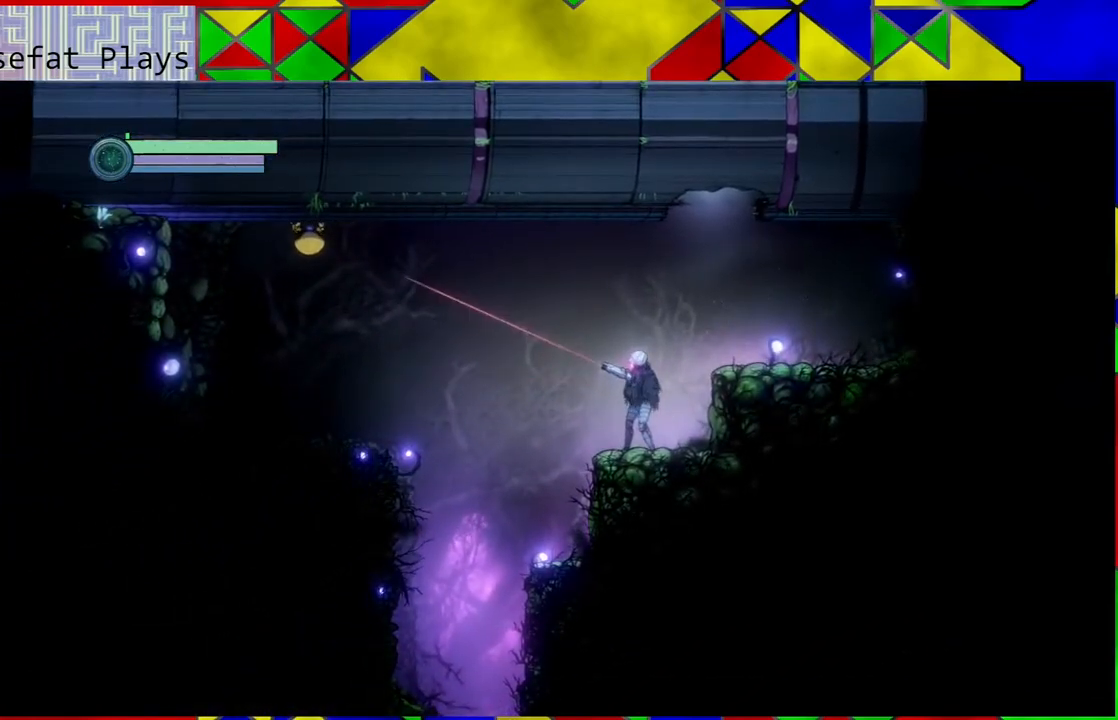
{"buttons": [], "left_stick": "left", "right_stick": "center", "events": [[183, "L2", "up"]]}
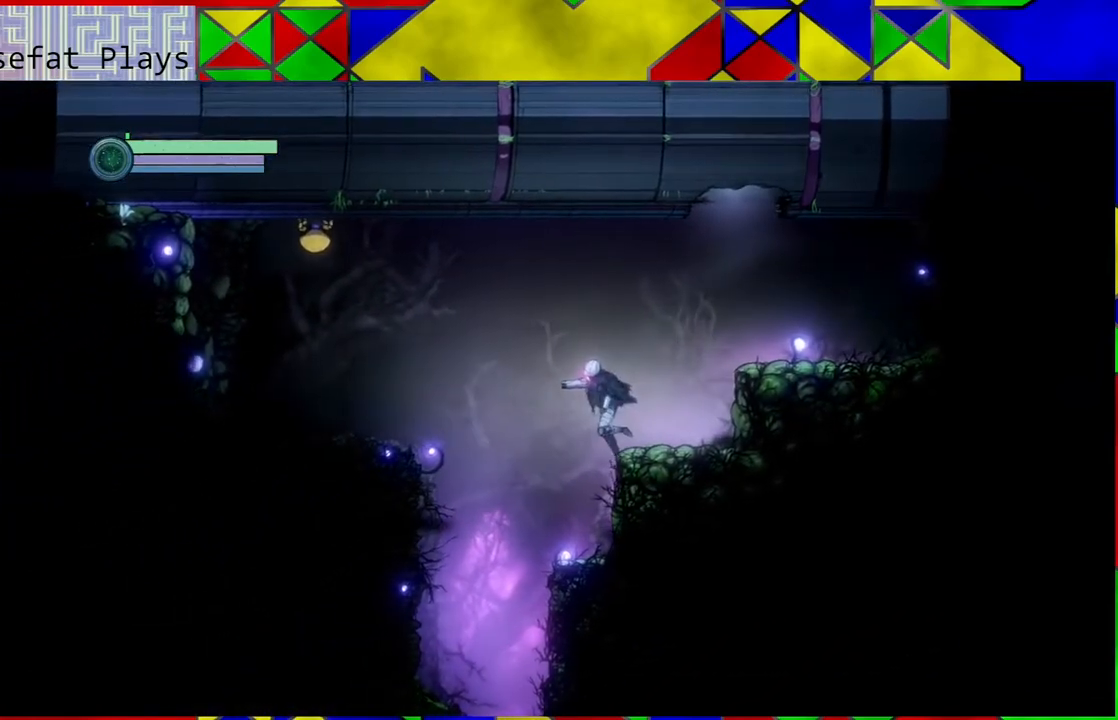
{"buttons": [], "left_stick": "center", "right_stick": "center", "events": [[333, "left_stick", "center"]]}
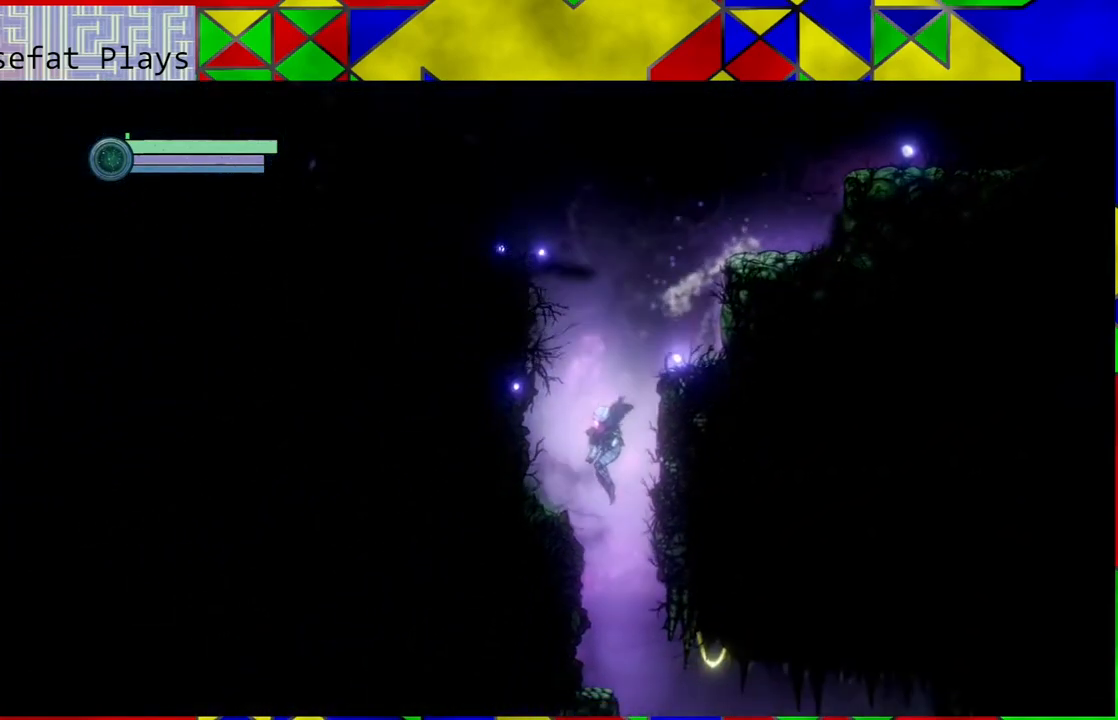
{"buttons": [], "left_stick": "center", "right_stick": "center", "events": []}
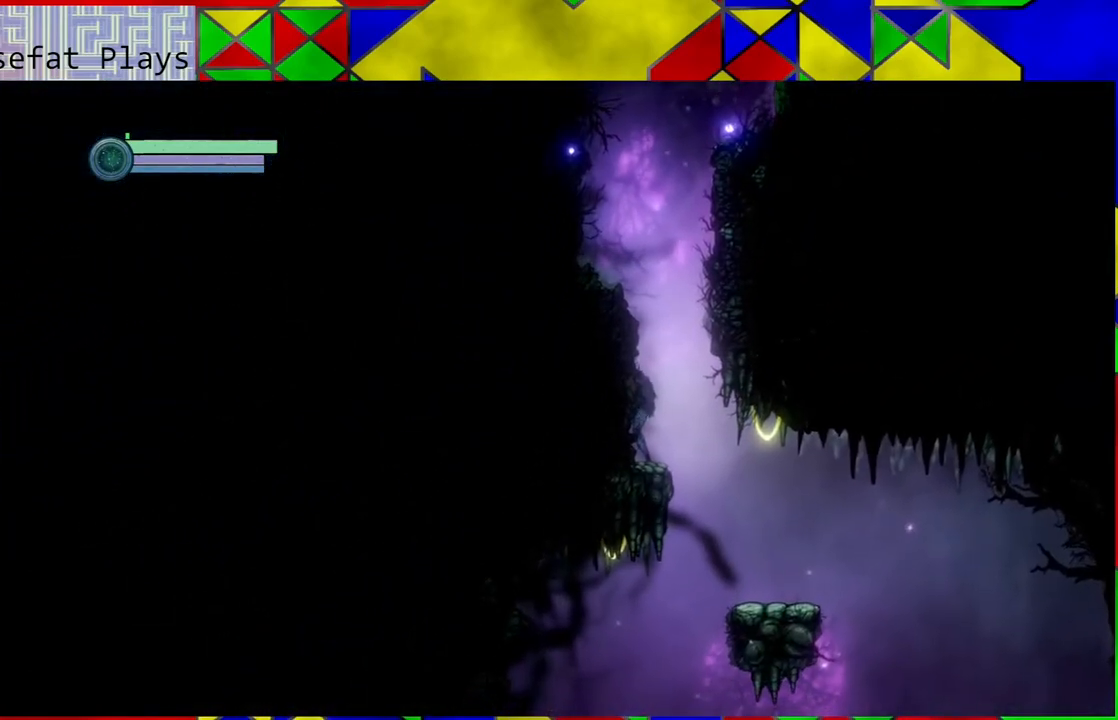
{"buttons": [], "left_stick": "right", "right_stick": "center", "events": [[167, "left_stick", "right"]]}
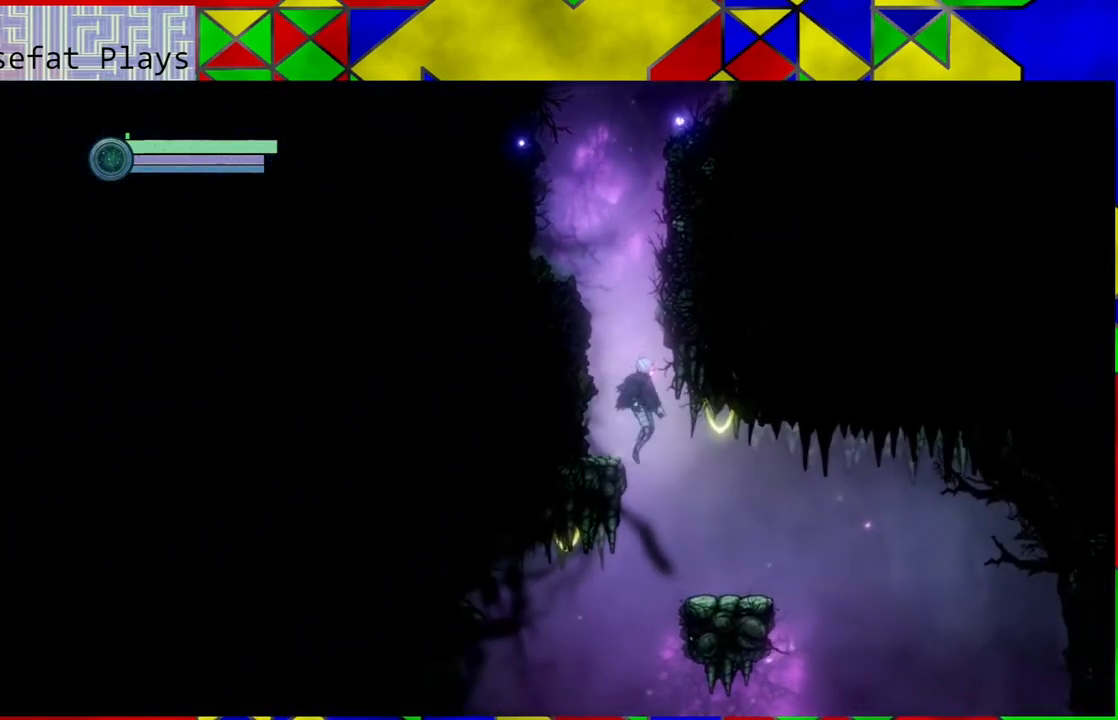
{"buttons": [], "left_stick": "center", "right_stick": "center", "events": [[367, "left_stick", "center"]]}
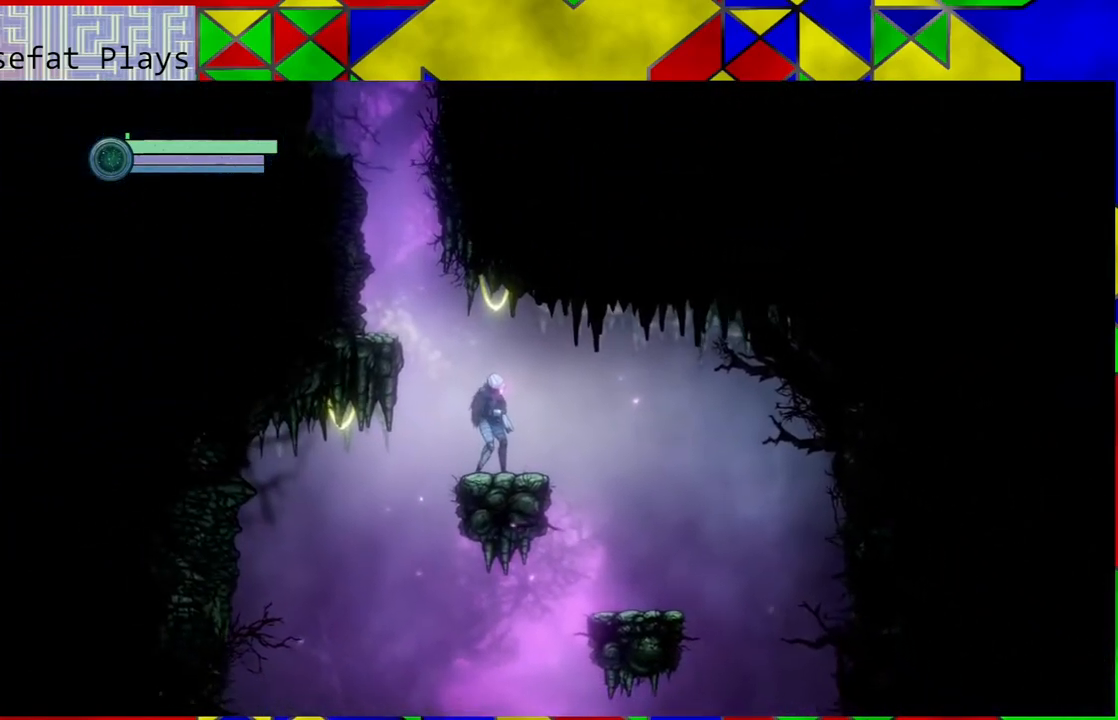
{"buttons": [], "left_stick": "center", "right_stick": "center", "events": []}
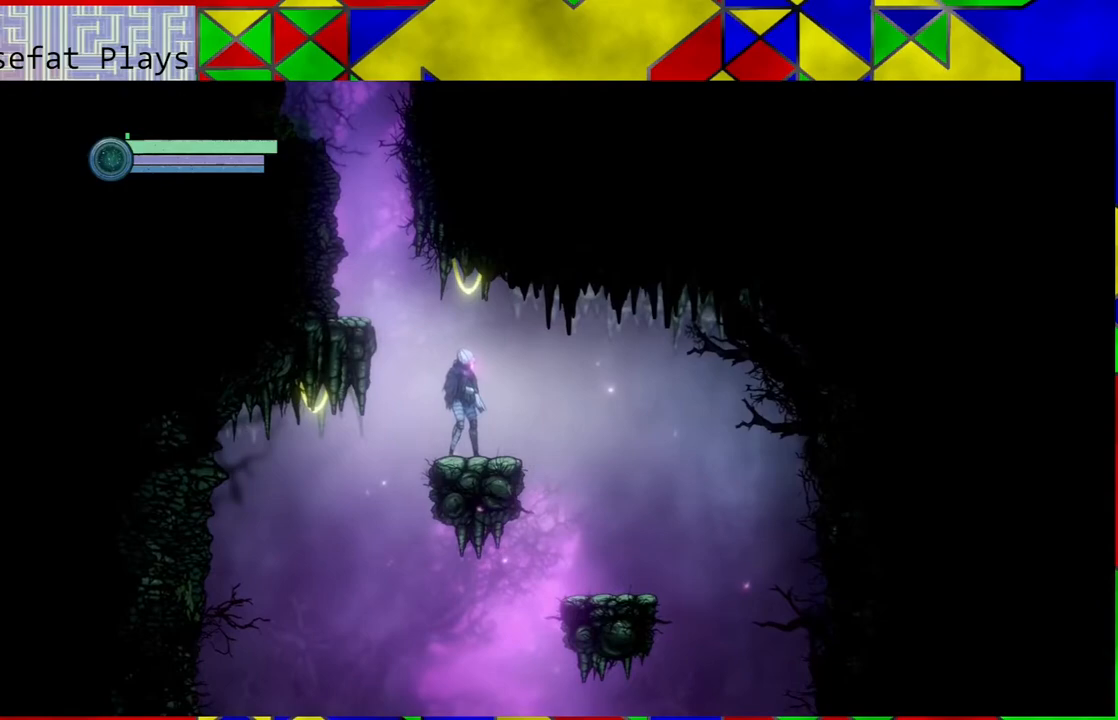
{"buttons": [], "left_stick": "right", "right_stick": "center", "events": [[67, "left_stick", "right"]]}
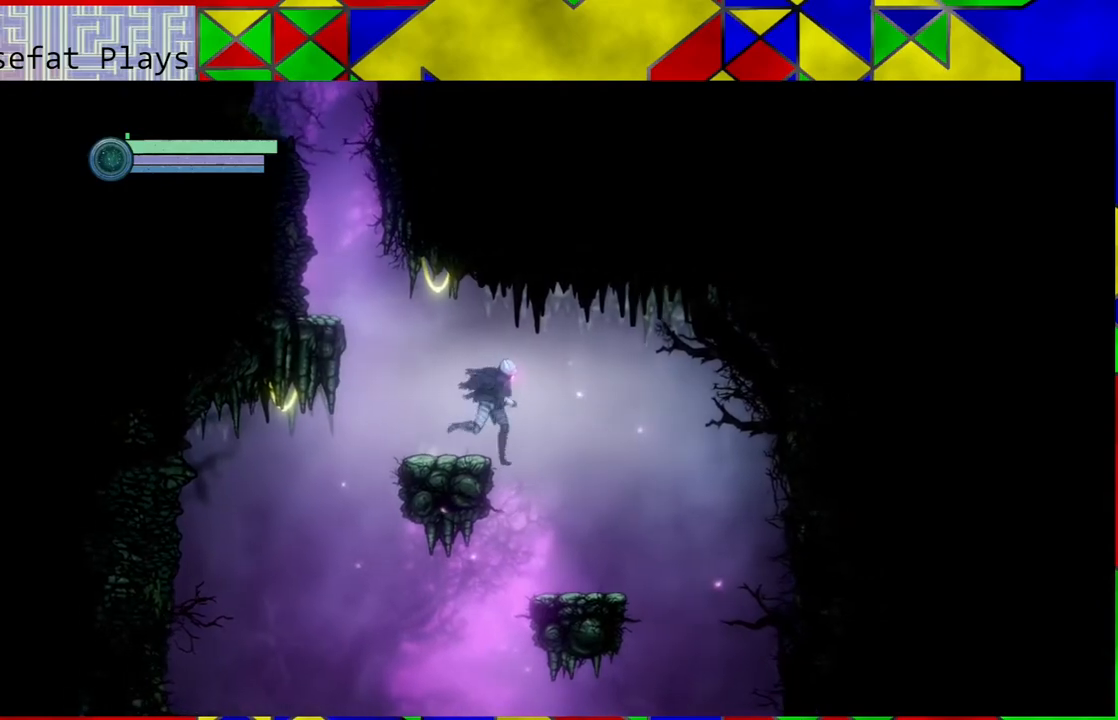
{"buttons": [], "left_stick": "center", "right_stick": "center", "events": [[283, "left_stick", "center"]]}
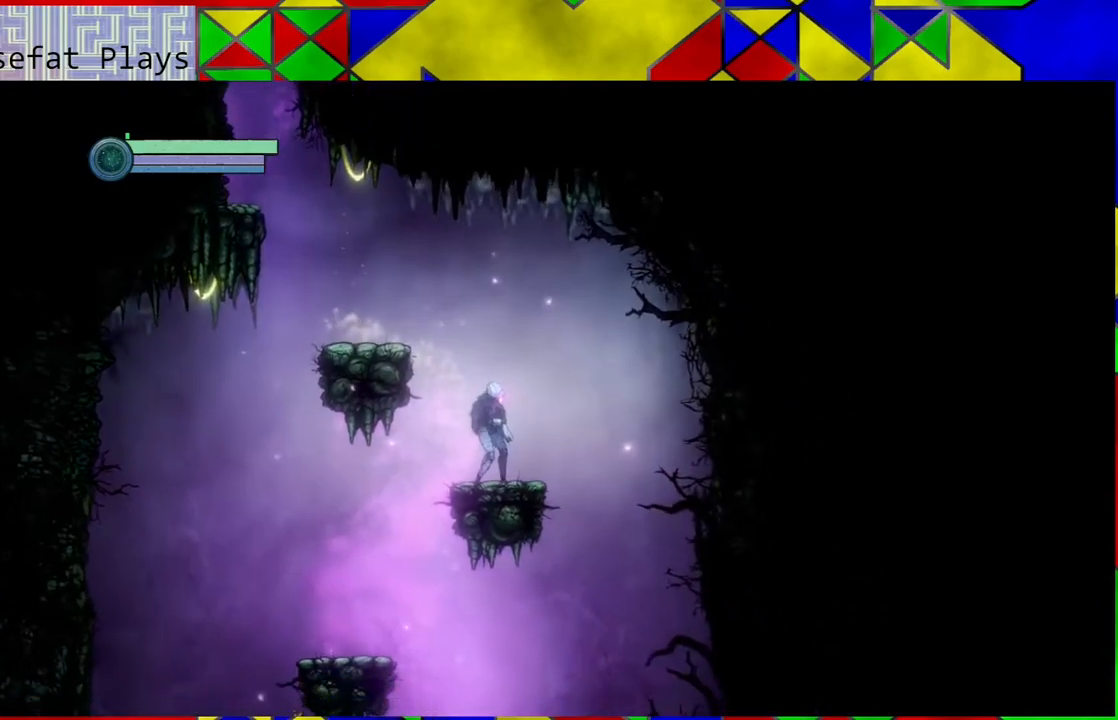
{"buttons": [], "left_stick": "center", "right_stick": "down", "events": [[200, "right_stick", "down"]]}
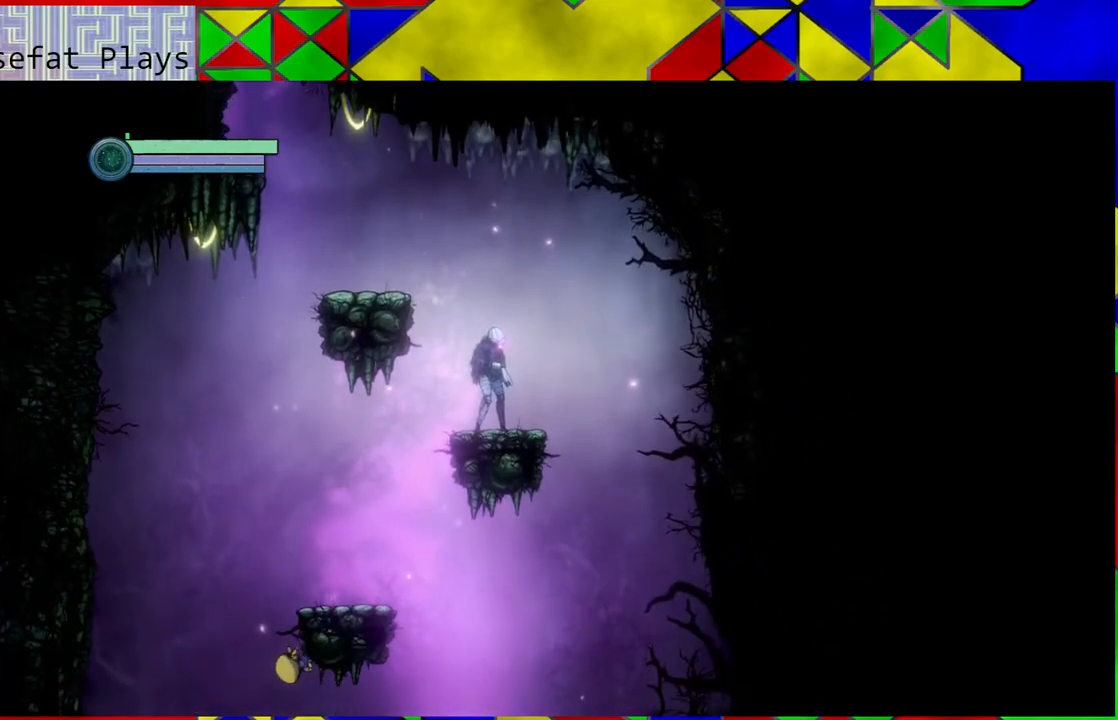
{"buttons": [], "left_stick": "left", "right_stick": "center", "events": [[150, "right_stick", "center"], [200, "left_stick", "left"]]}
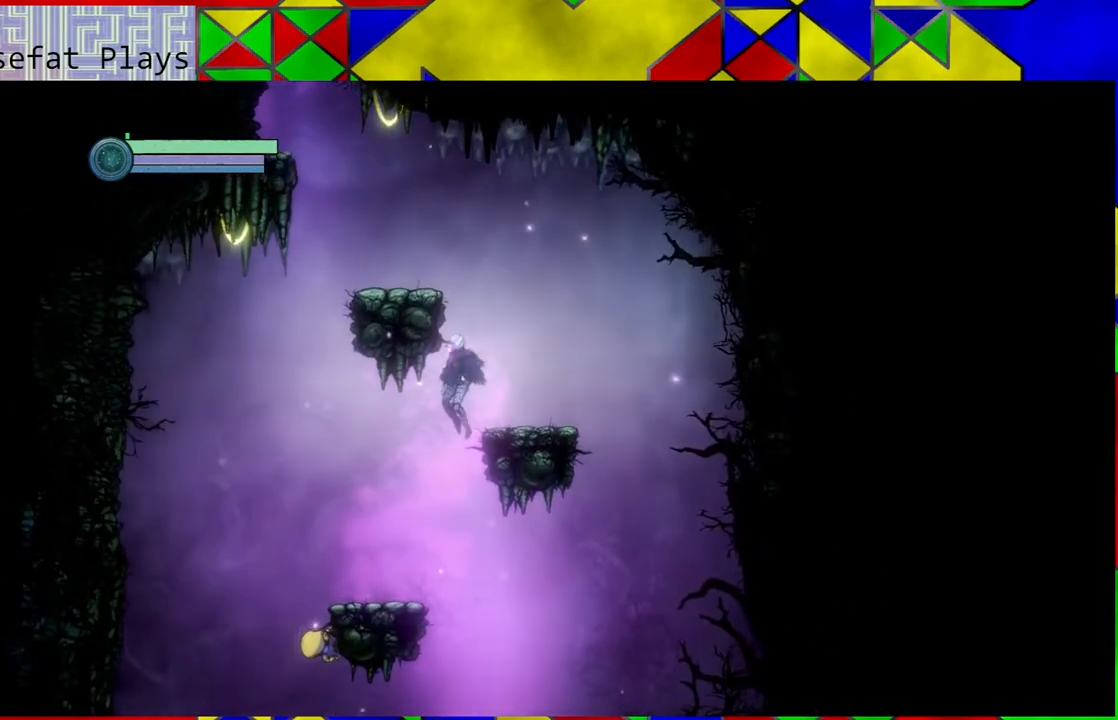
{"buttons": [], "left_stick": "center", "right_stick": "center", "events": [[83, "left_stick", "center"], [350, "left_stick", "left"], [483, "left_stick", "center"]]}